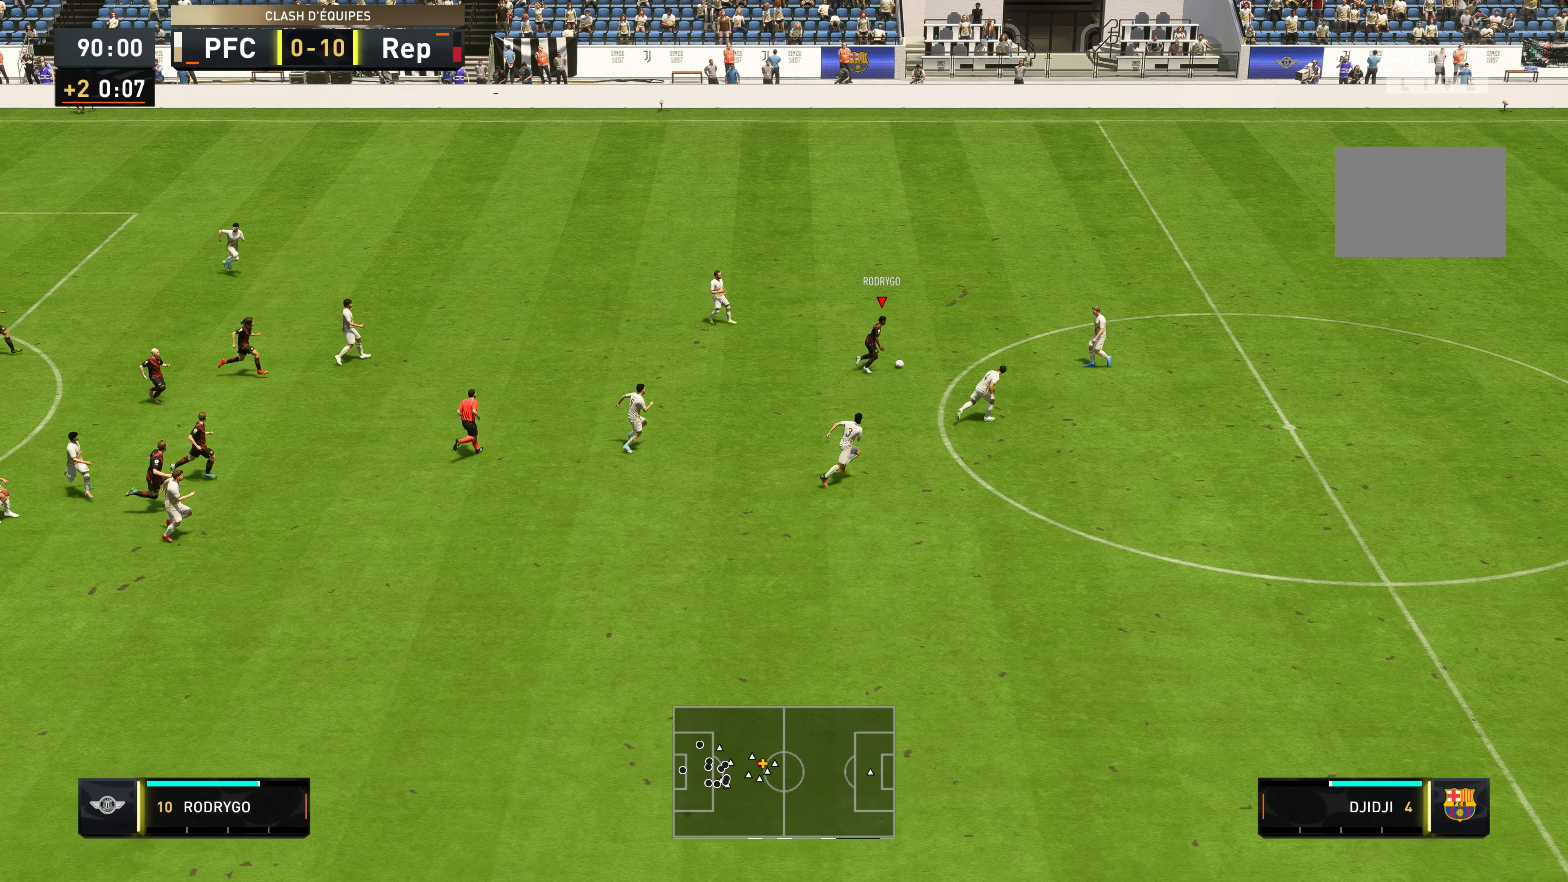
Gameplay with a controller (Xbox layout); each line is a JSON object with the inputs held at the frame after it. "events" lists button and stick changes between this image and that frame as [ms after this image, input, new state], when the widget could be followed in between. Not read: L3 R3.
{"buttons": ["R2"], "left_stick": "up-right", "right_stick": "center", "events": []}
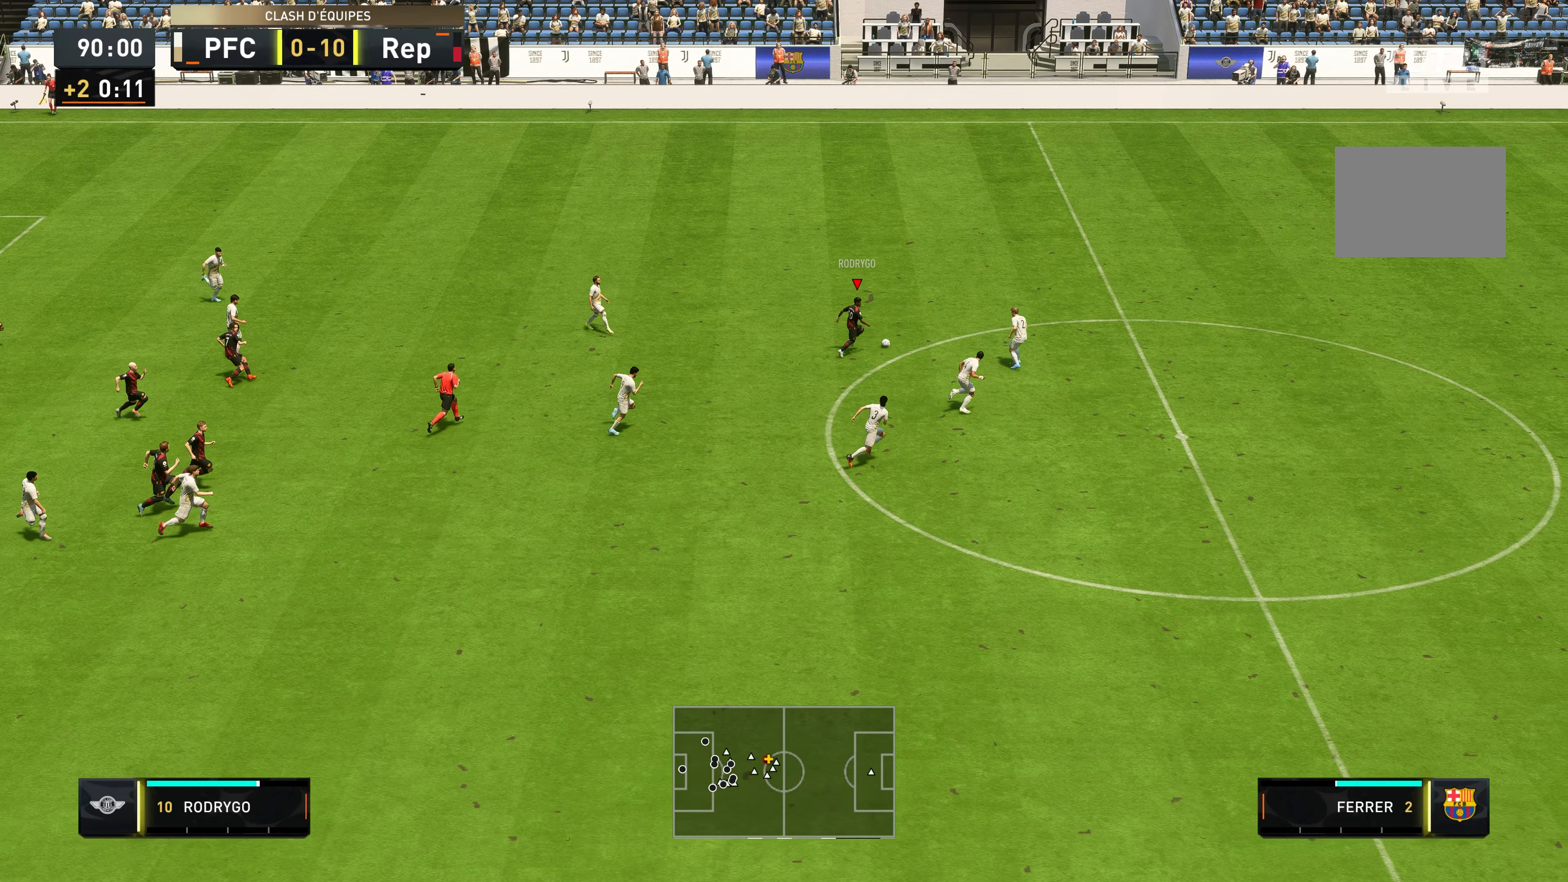
{"buttons": ["R2"], "left_stick": "up-right", "right_stick": "center", "events": []}
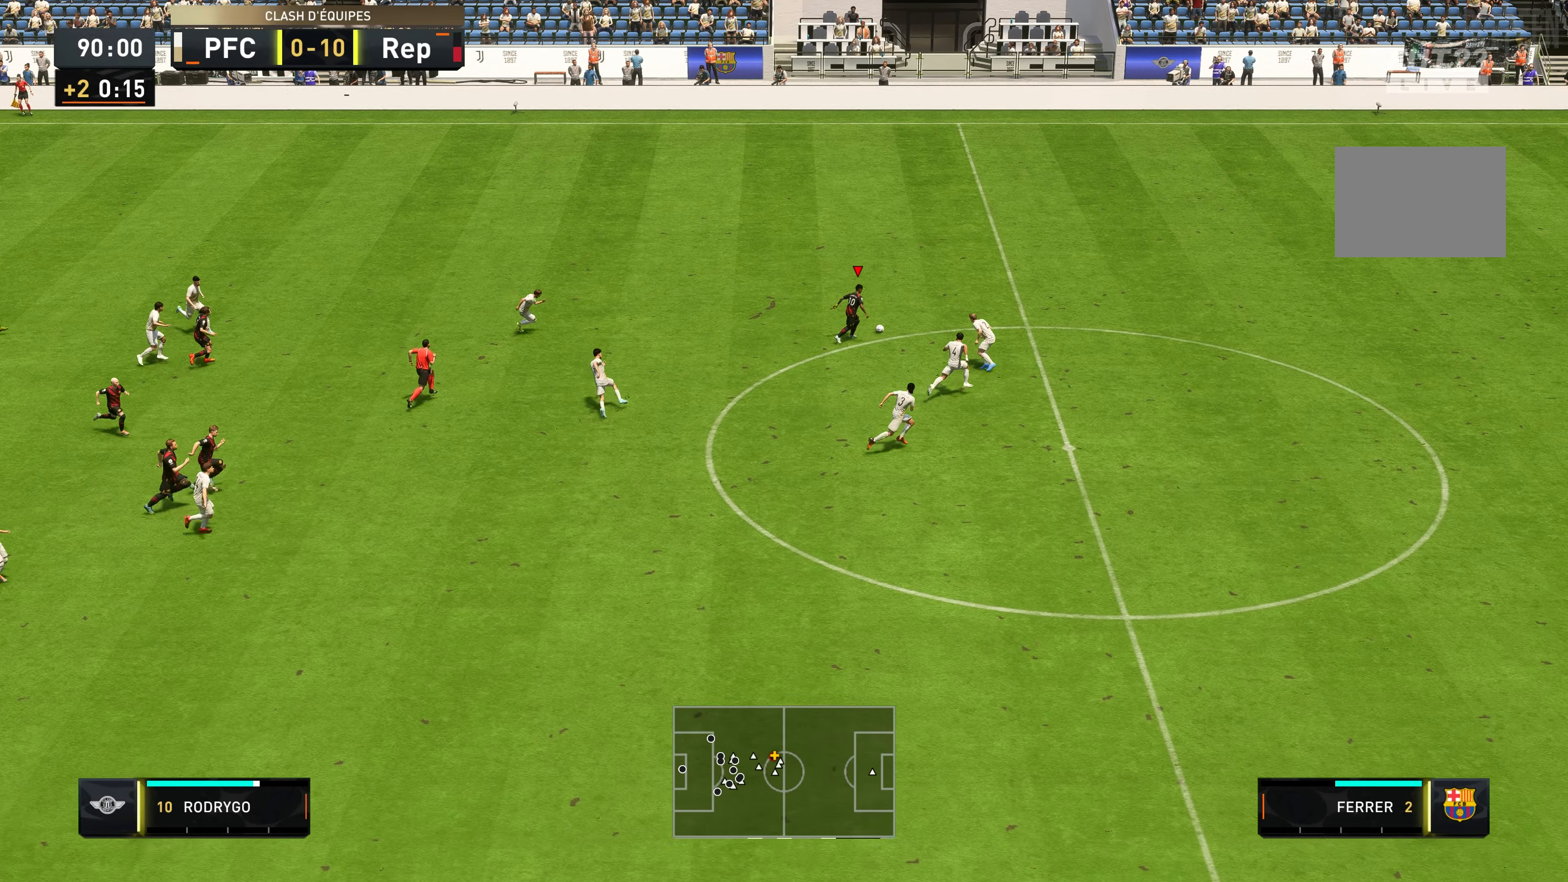
{"buttons": ["R2"], "left_stick": "up-right", "right_stick": "center", "events": []}
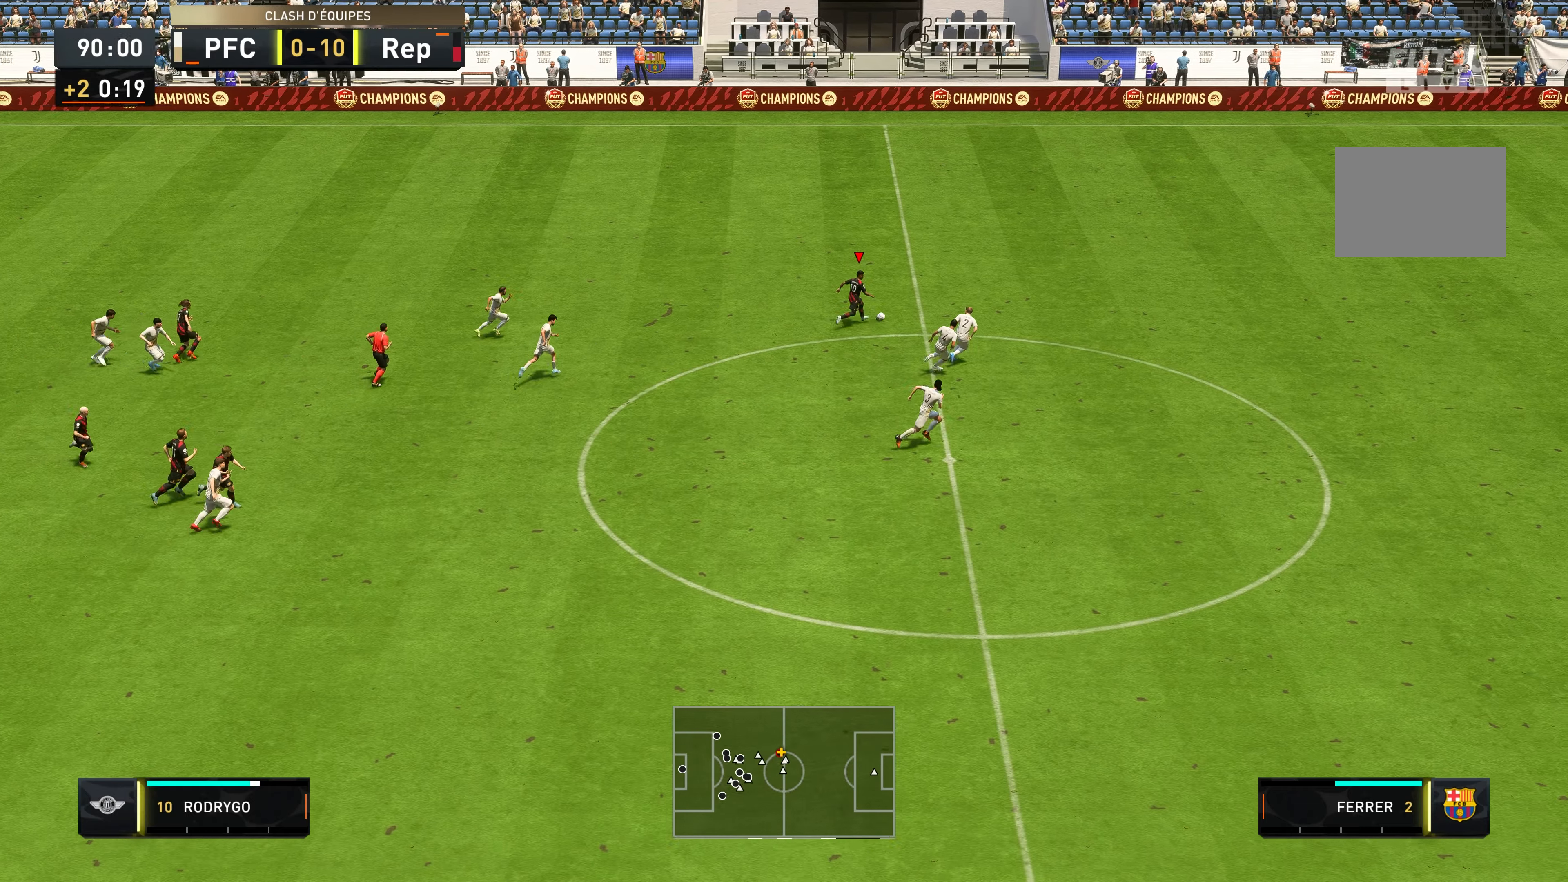
{"buttons": ["R2"], "left_stick": "up-right", "right_stick": "center", "events": []}
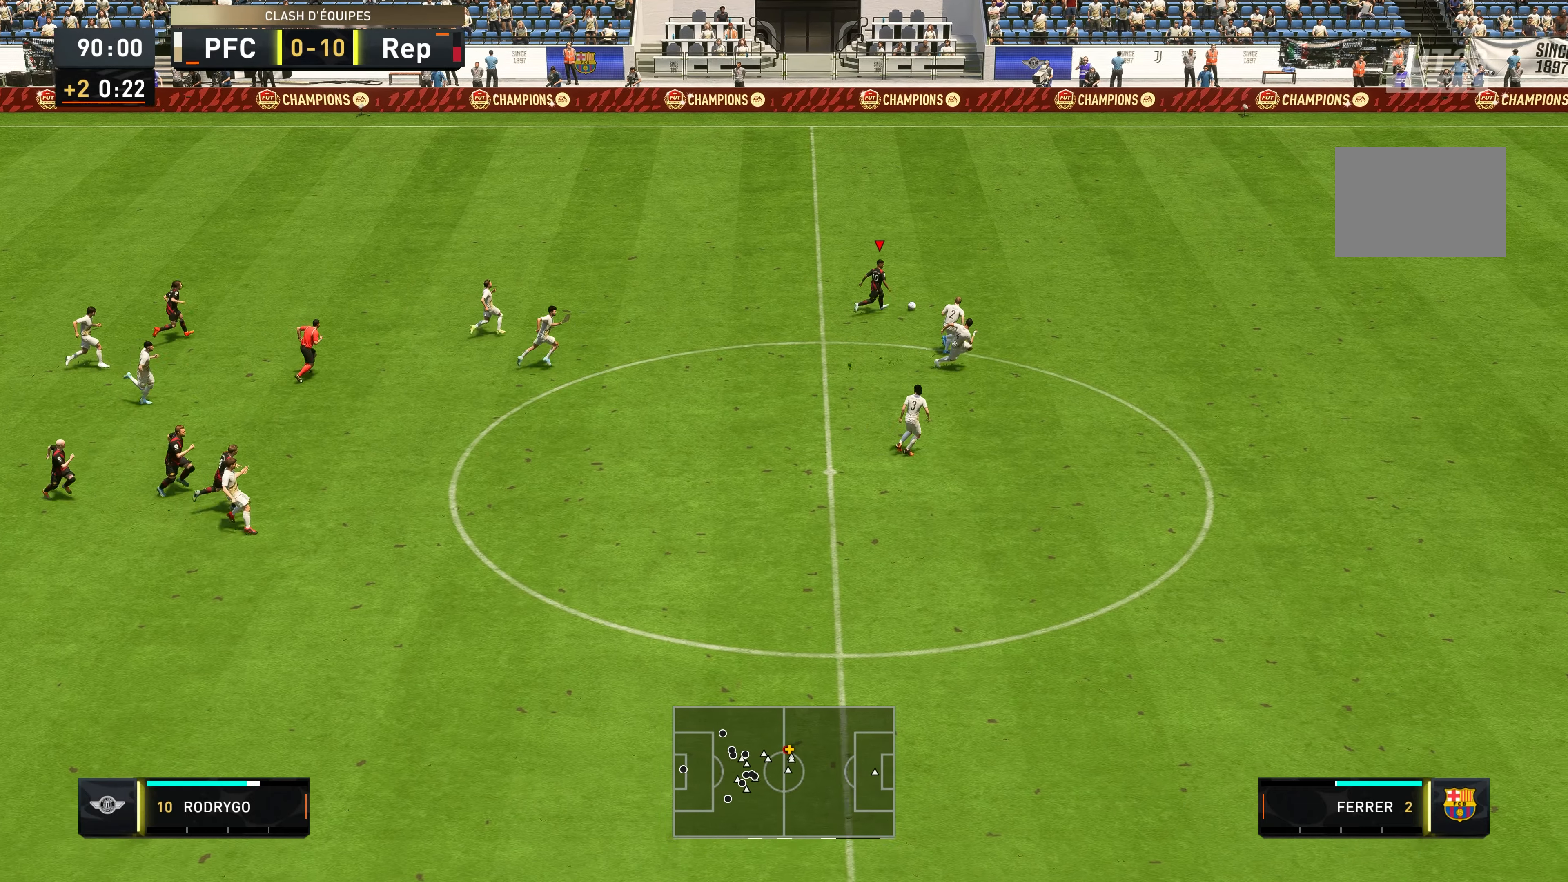
{"buttons": ["R2"], "left_stick": "right", "right_stick": "center", "events": [[250, "left_stick", "right"]]}
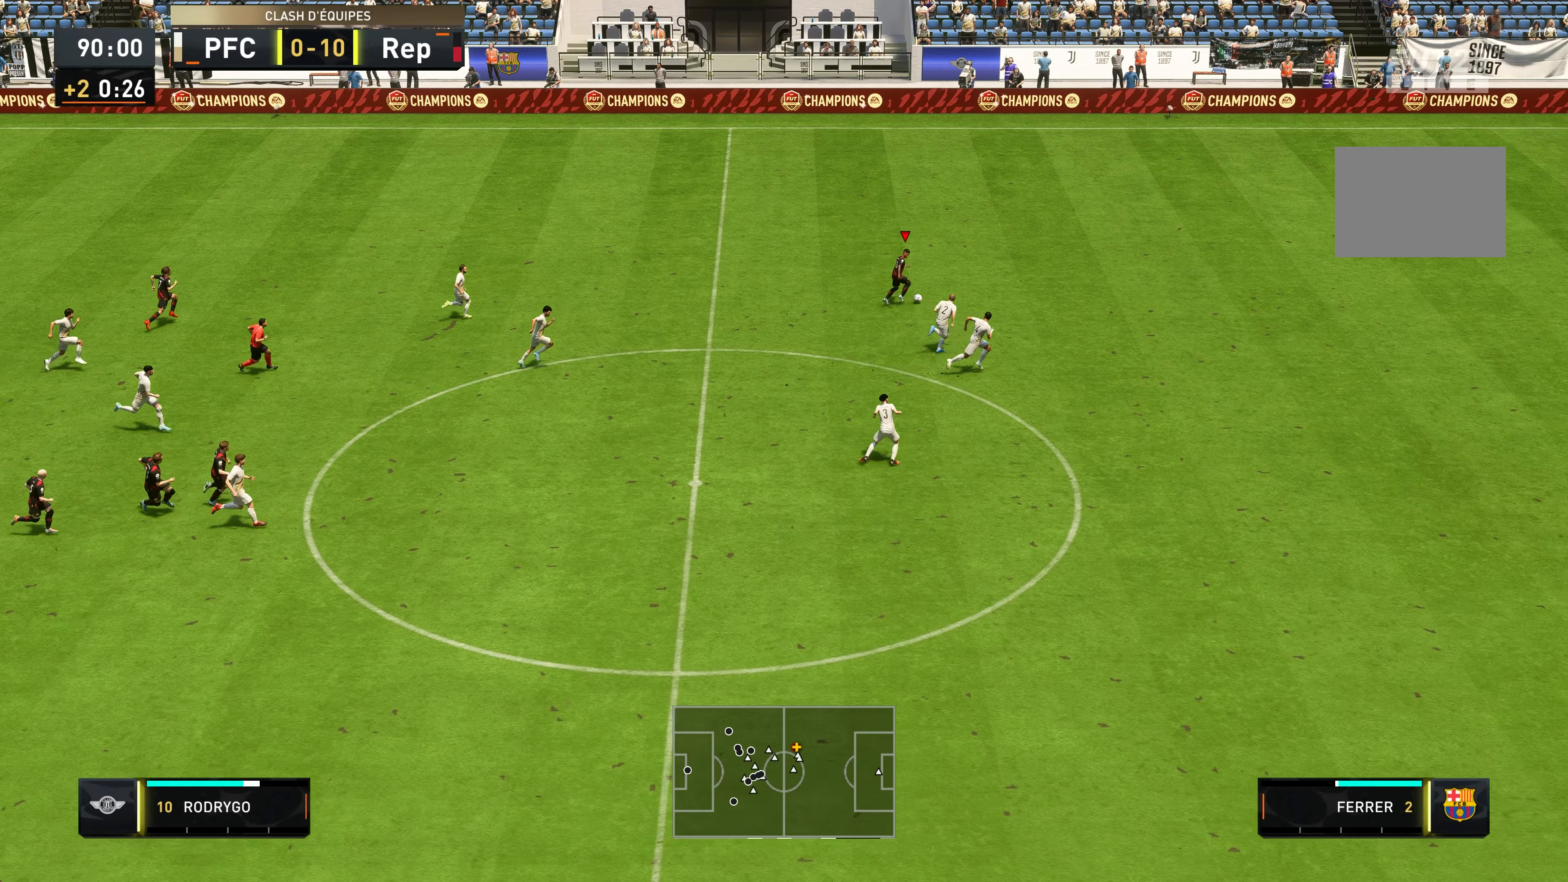
{"buttons": ["R2"], "left_stick": "right", "right_stick": "center", "events": []}
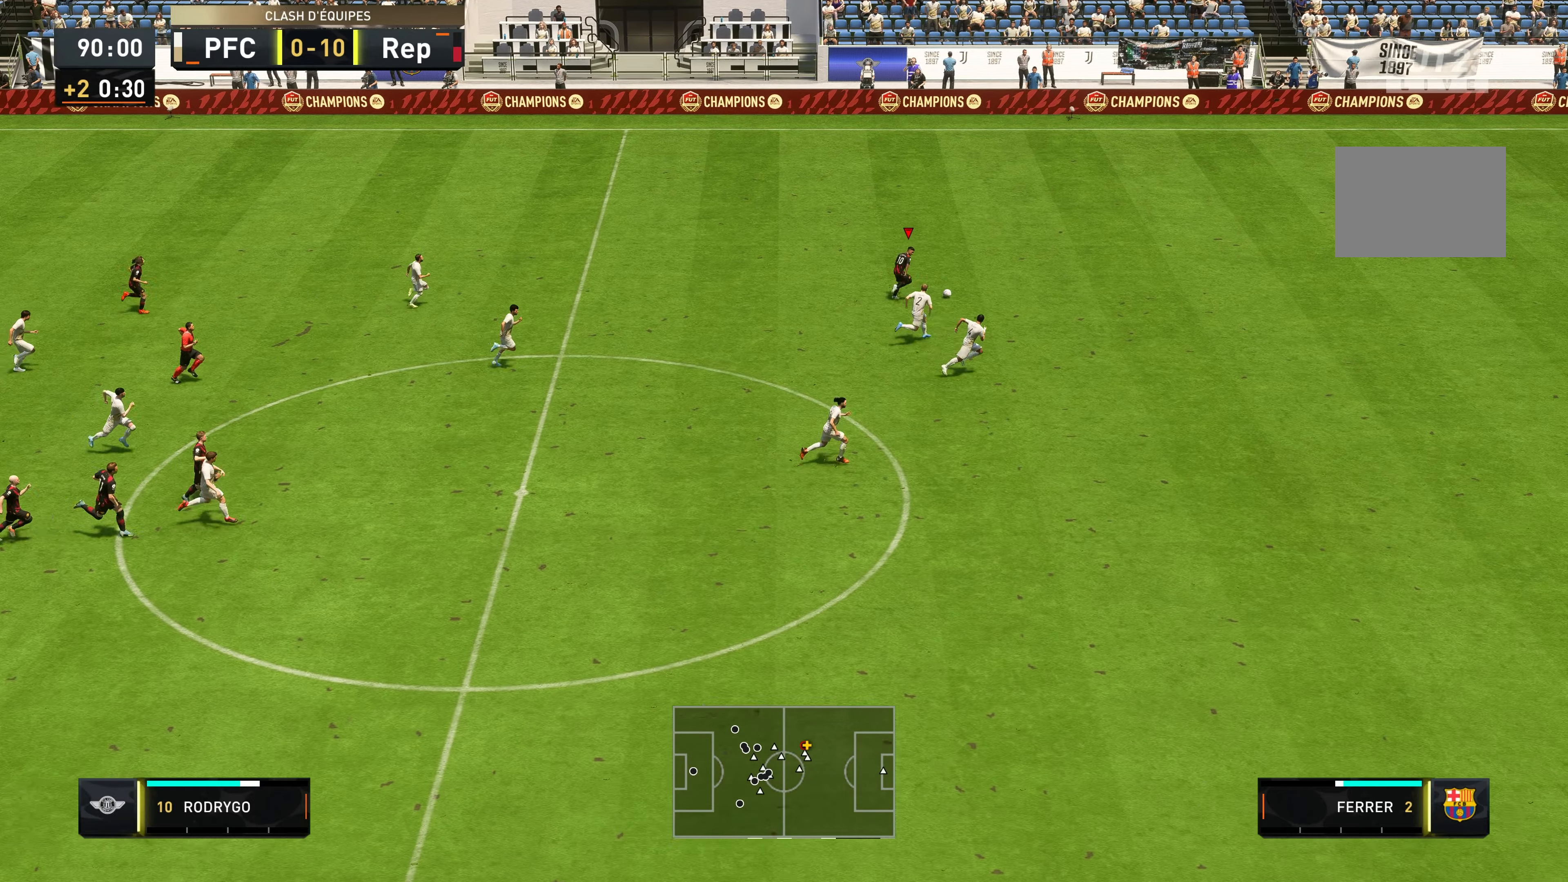
{"buttons": ["R2"], "left_stick": "right", "right_stick": "center", "events": []}
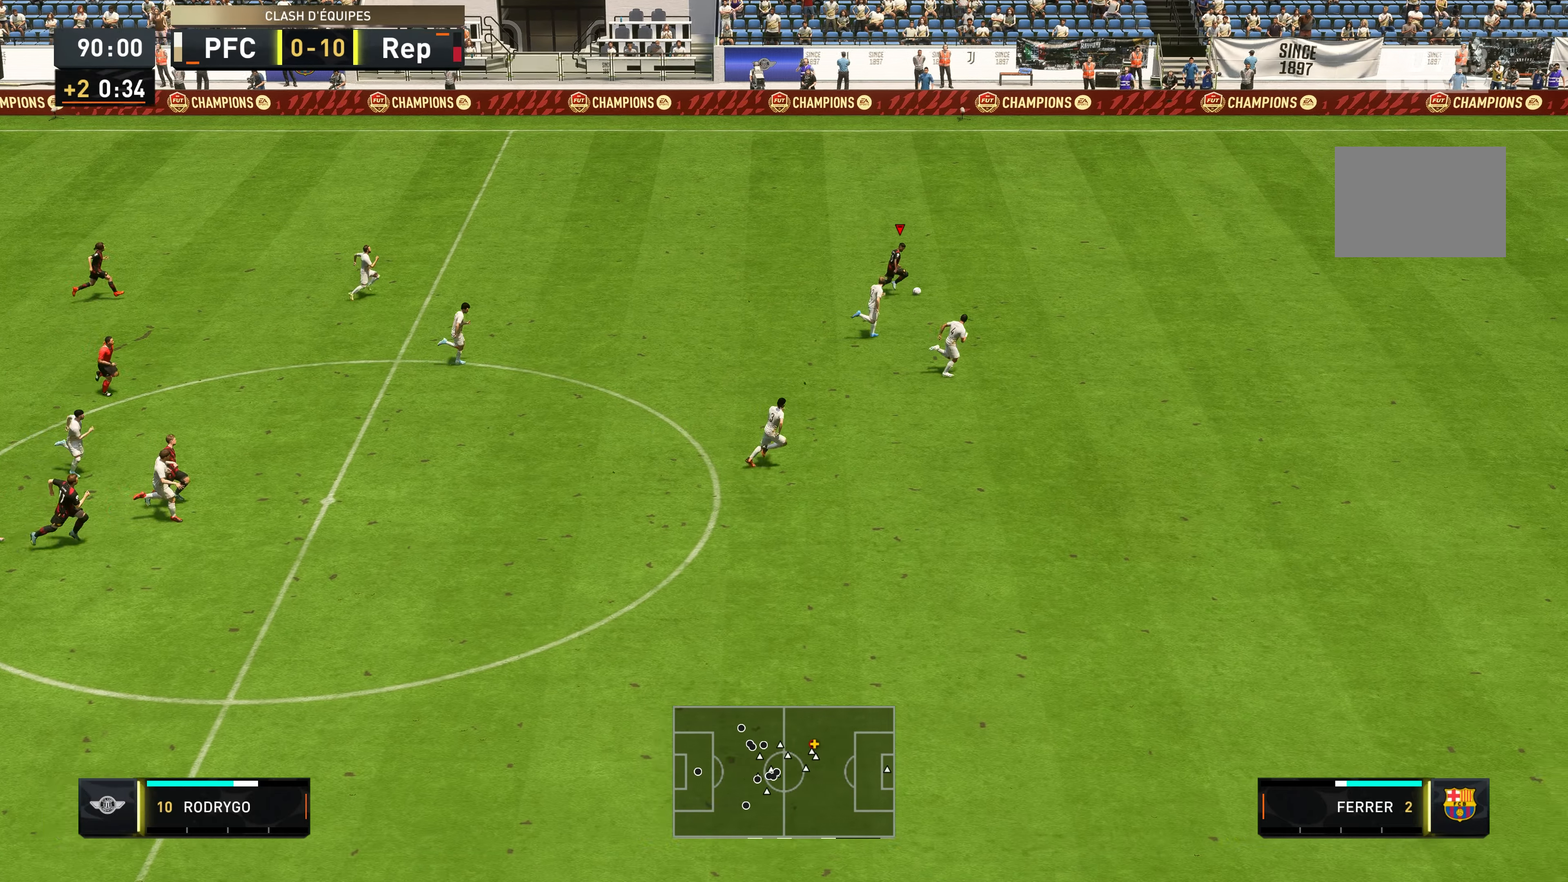
{"buttons": ["R2"], "left_stick": "right", "right_stick": "center", "events": []}
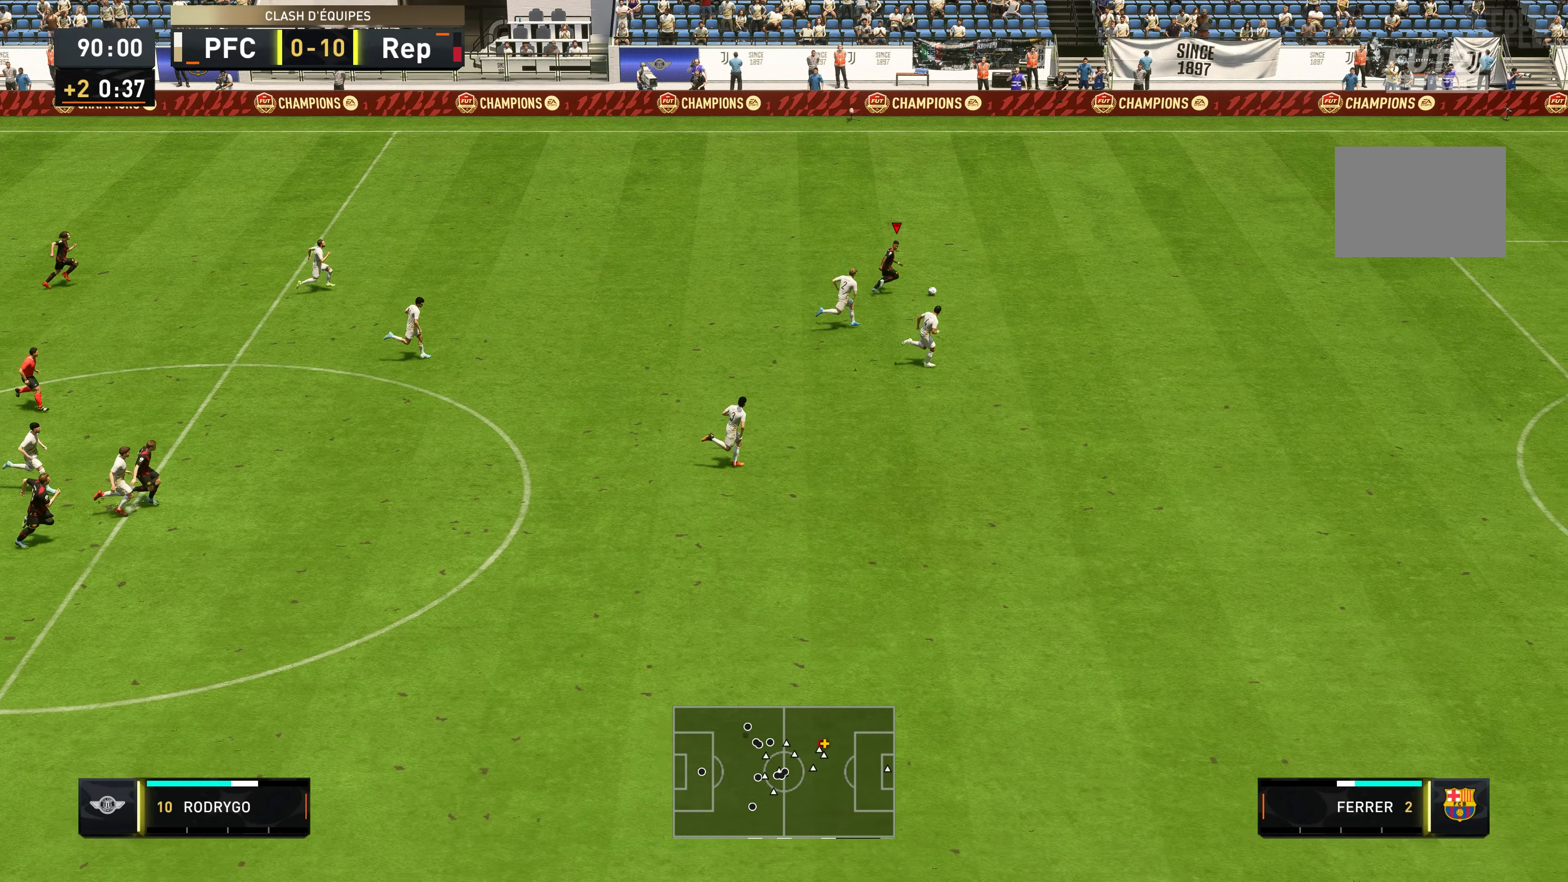
{"buttons": ["R2"], "left_stick": "right", "right_stick": "center", "events": []}
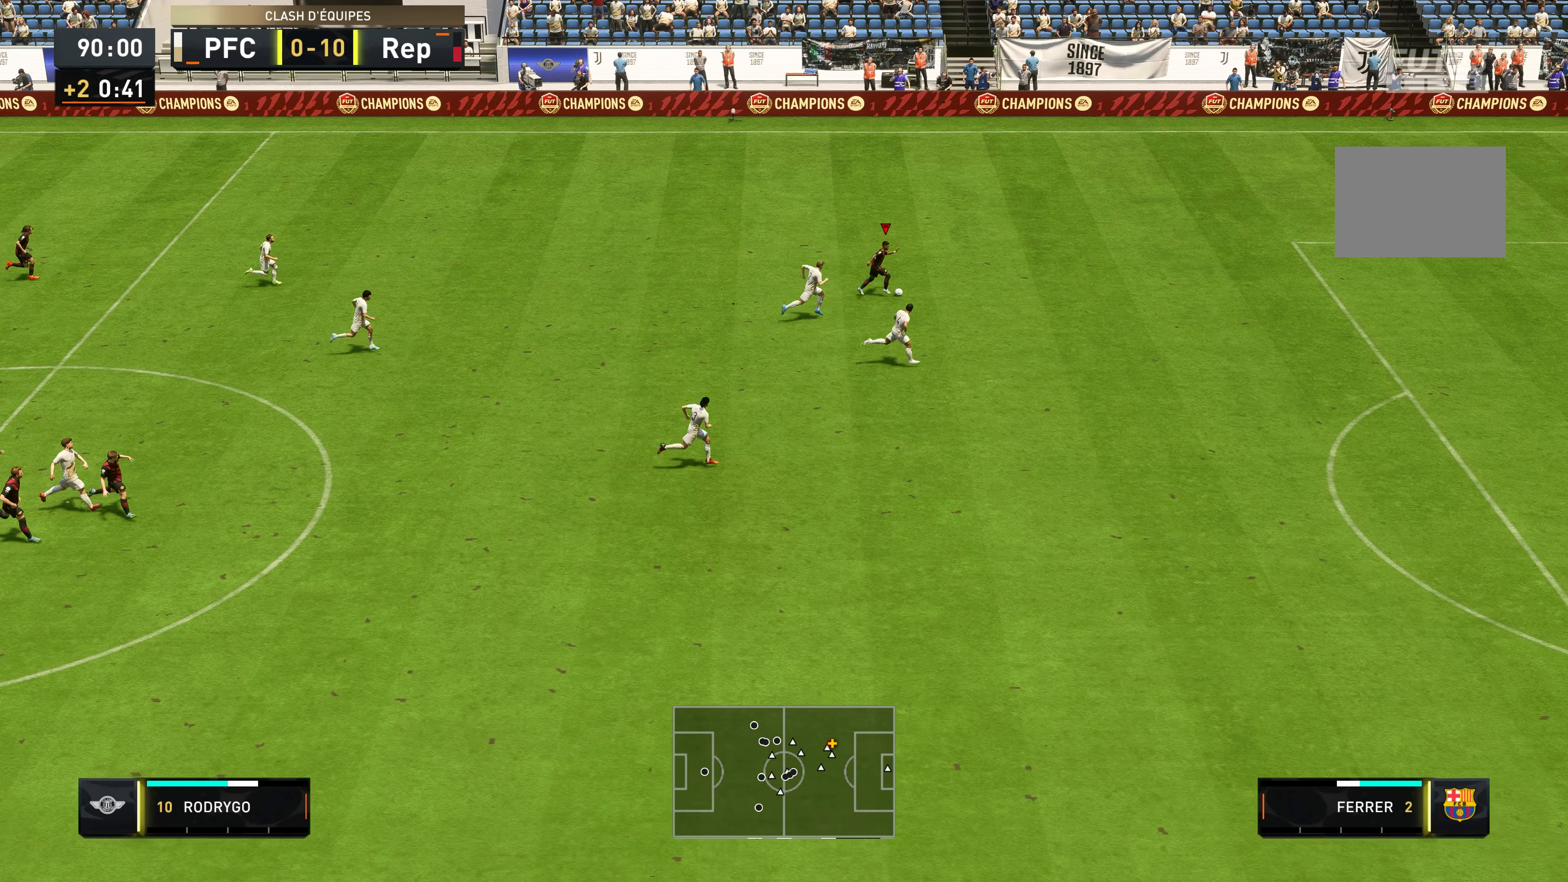
{"buttons": ["R2"], "left_stick": "right", "right_stick": "center", "events": []}
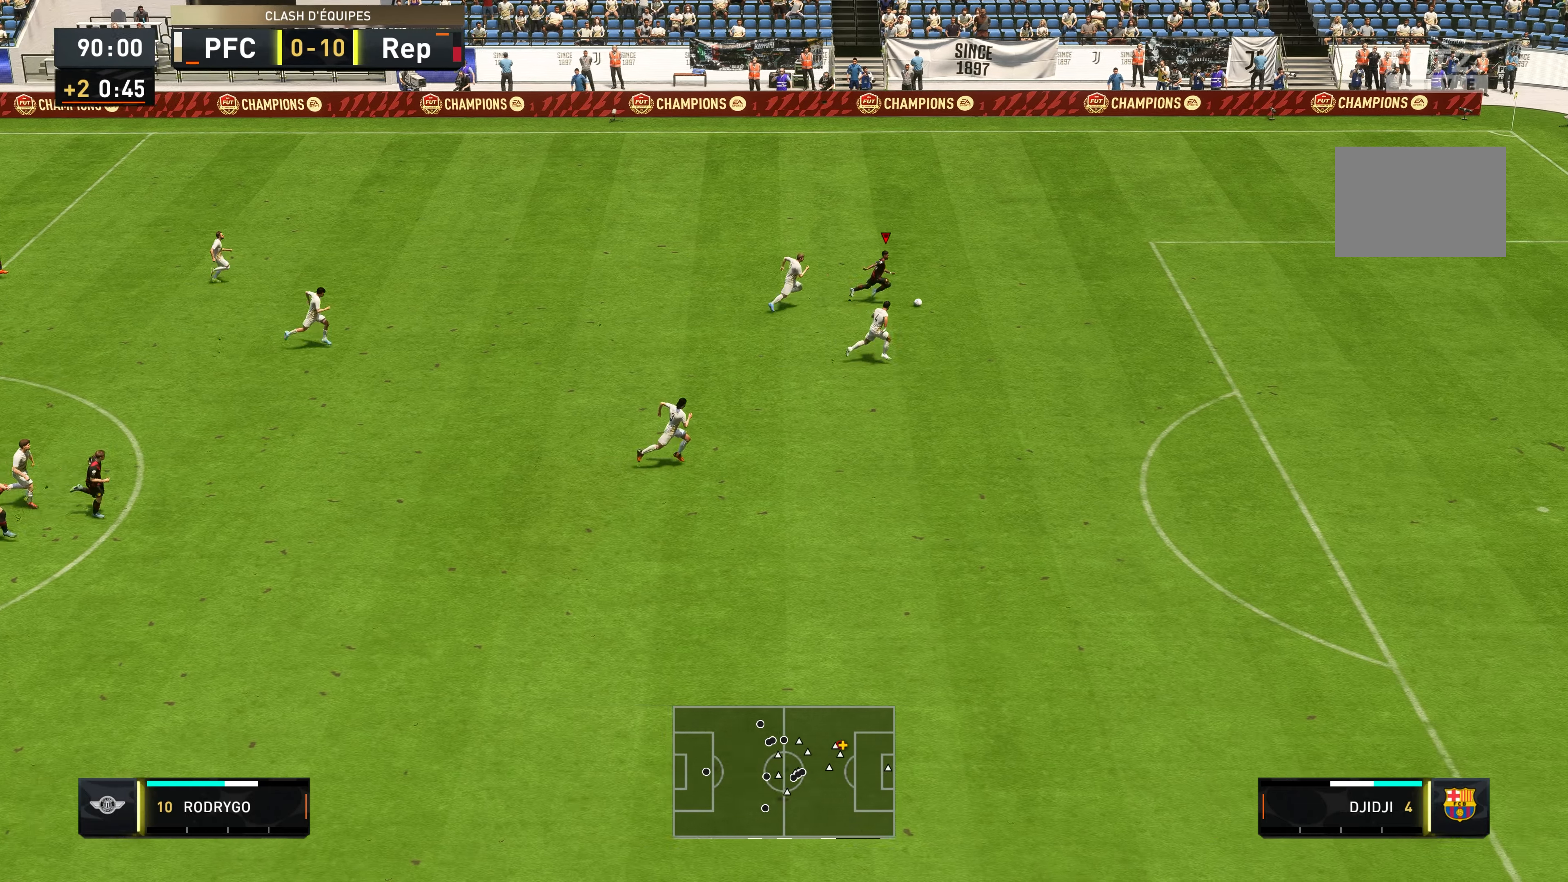
{"buttons": ["R2"], "left_stick": "right", "right_stick": "center", "events": []}
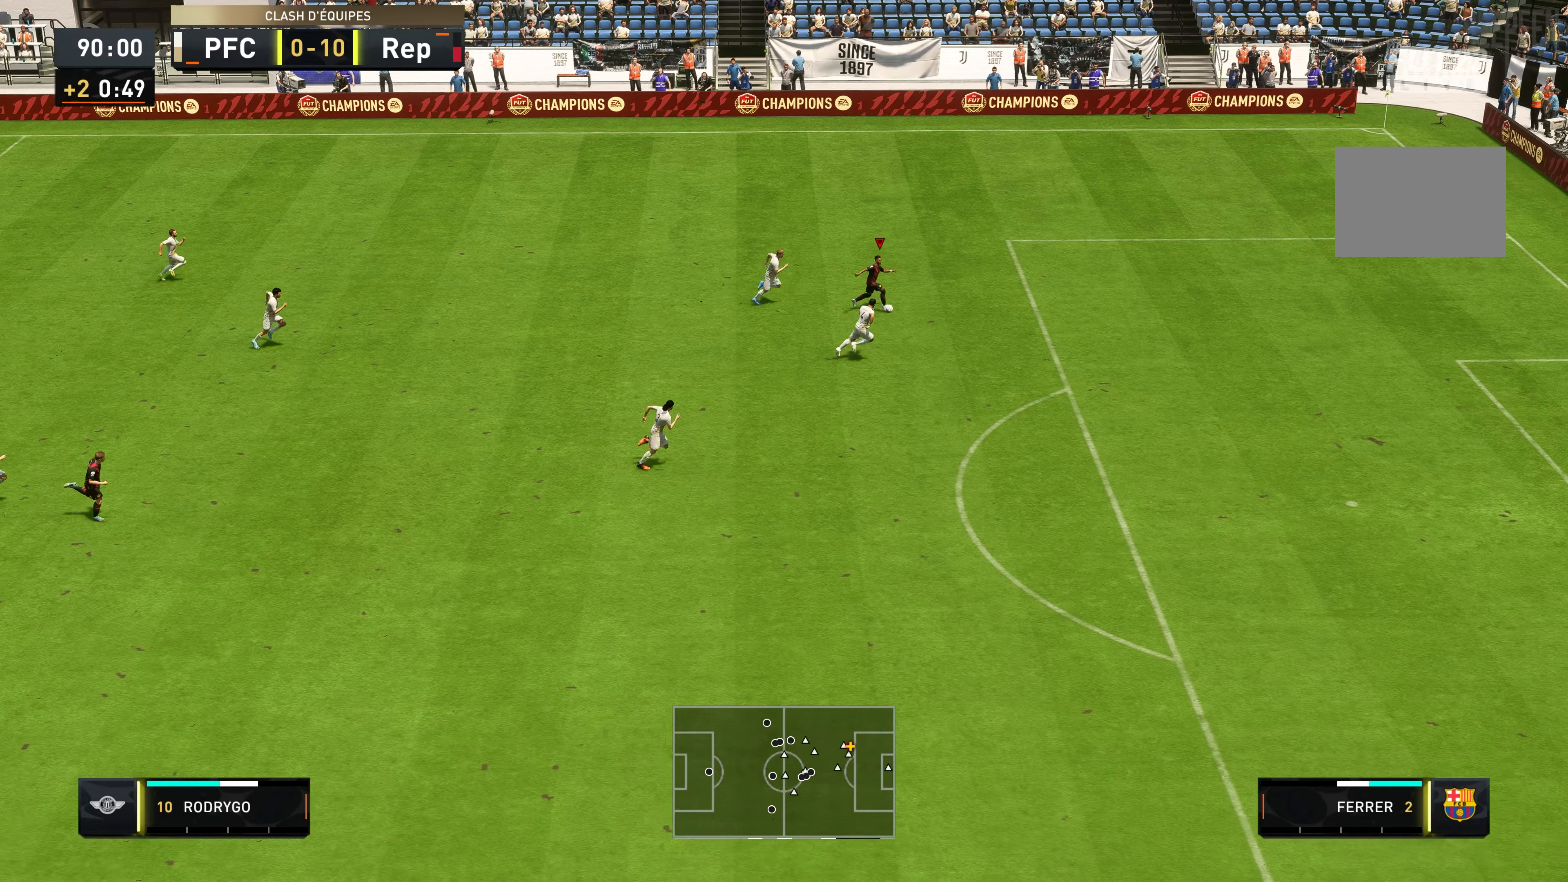
{"buttons": ["R2"], "left_stick": "right", "right_stick": "center", "events": []}
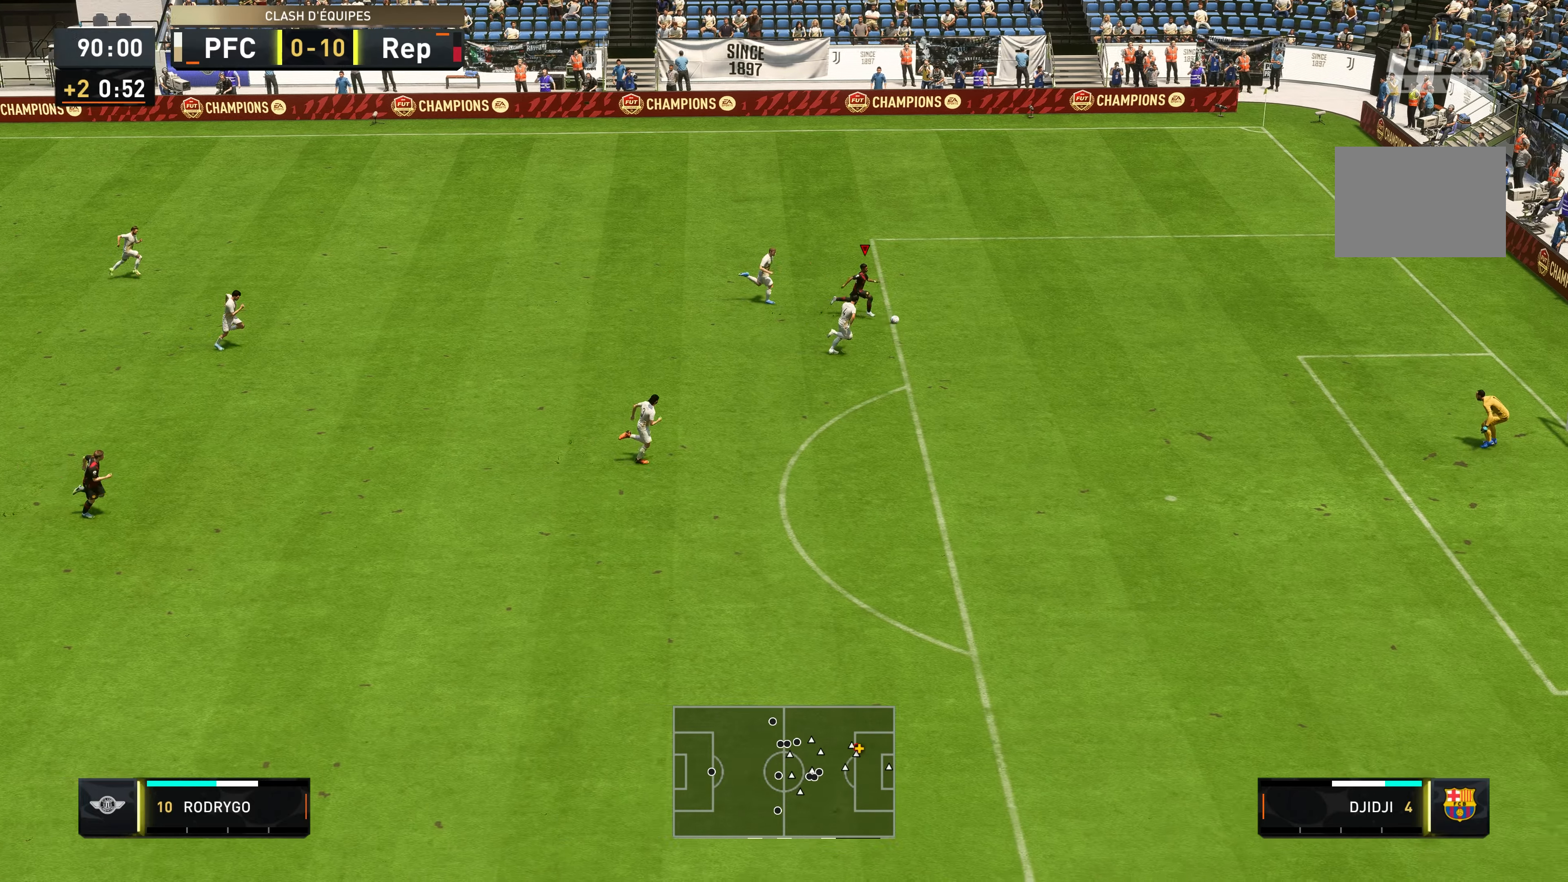
{"buttons": ["R2"], "left_stick": "right", "right_stick": "center", "events": []}
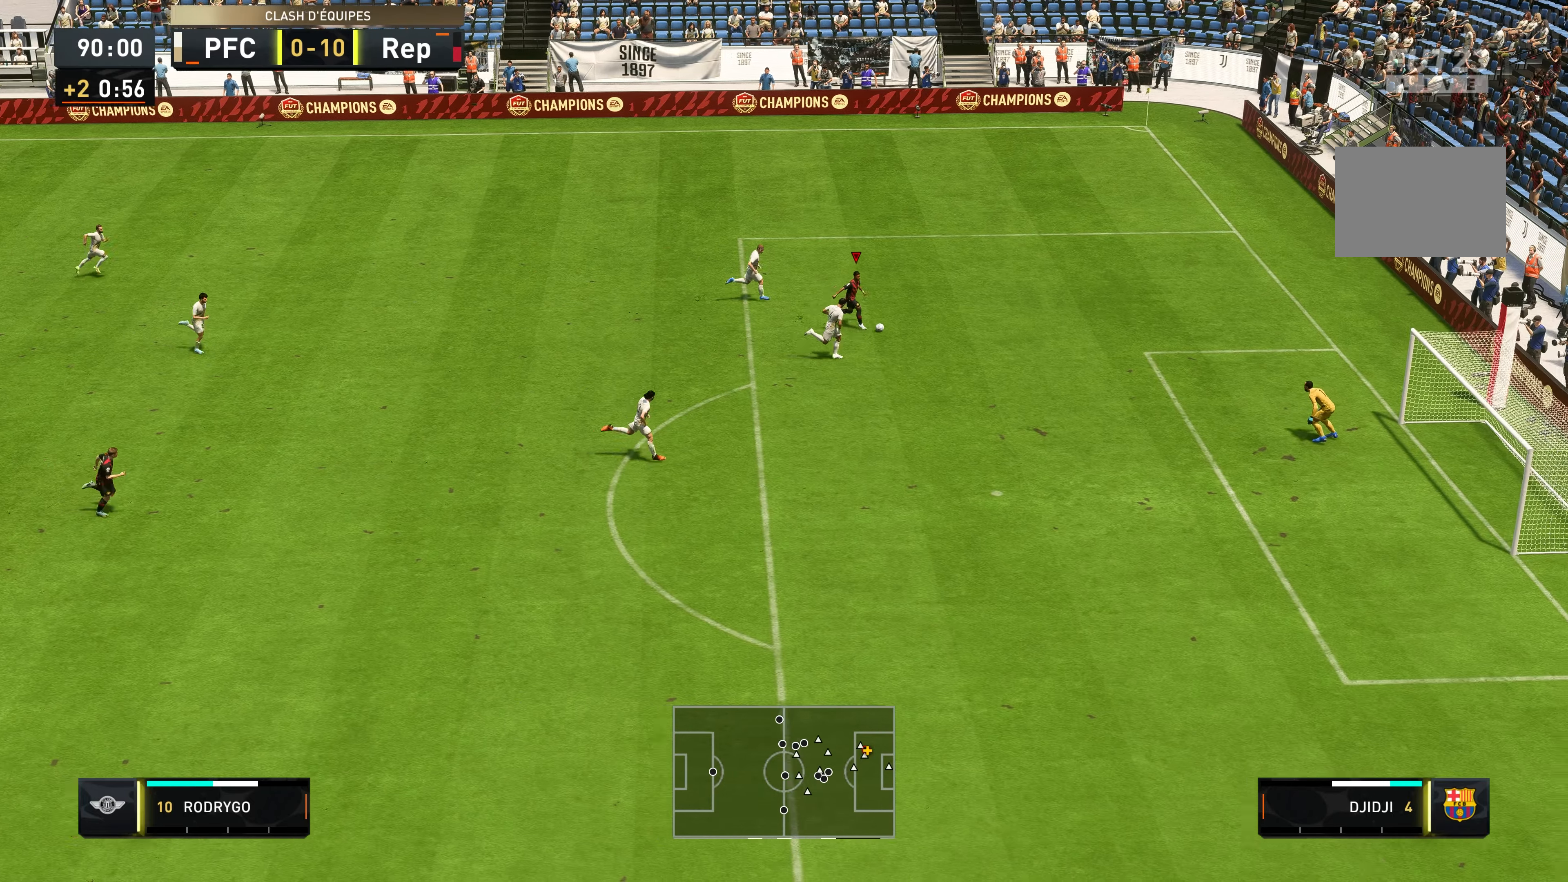
{"buttons": [], "left_stick": "down", "right_stick": "center", "events": [[383, "left_stick", "down-right"], [483, "R2", "up"], [483, "left_stick", "down"]]}
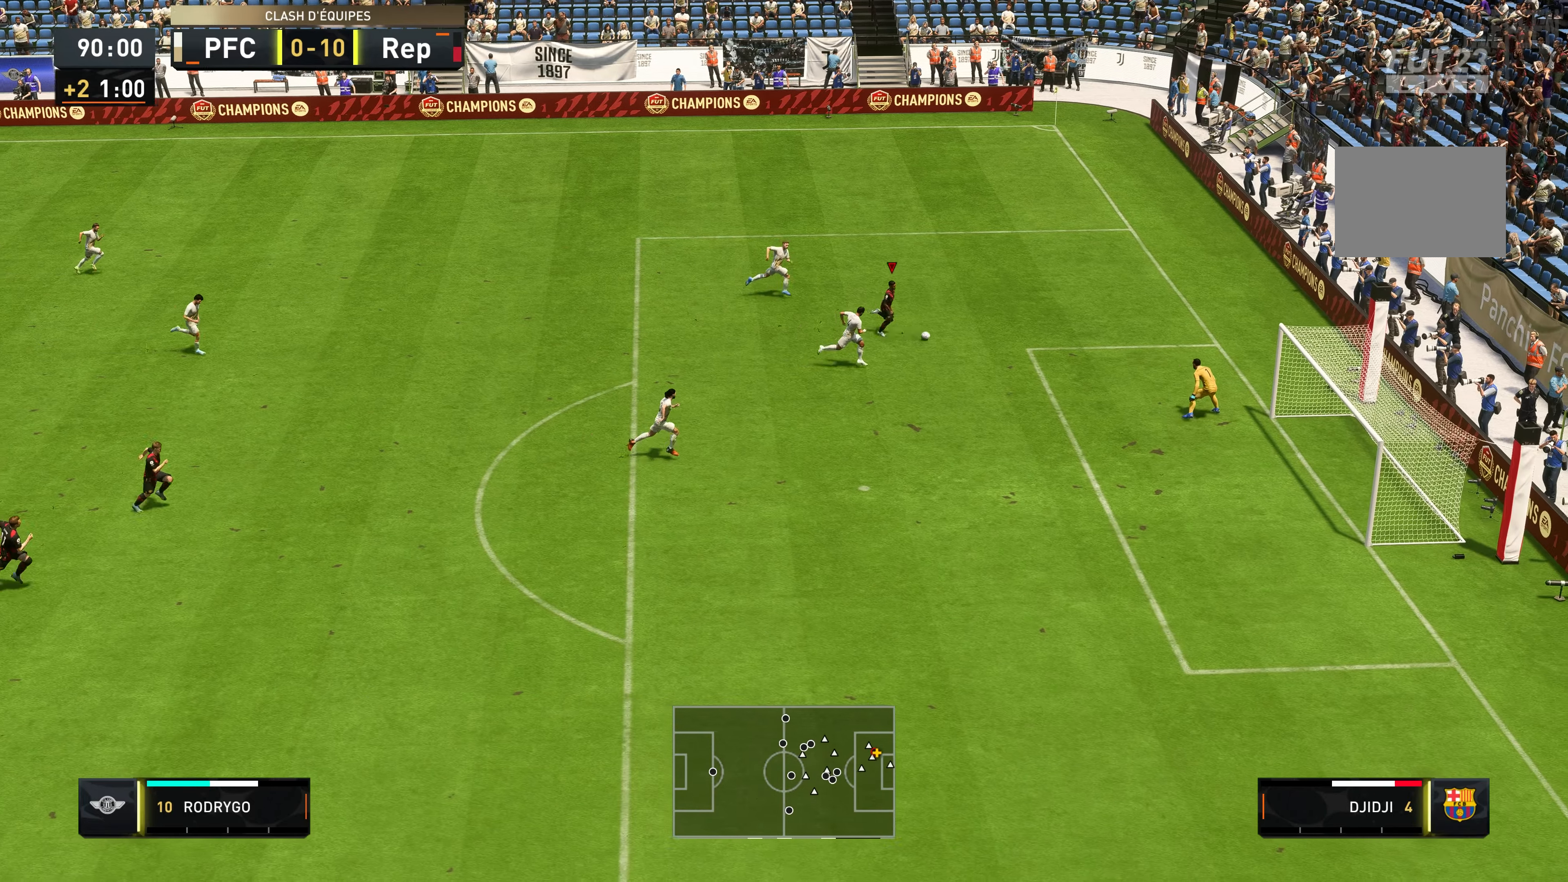
{"buttons": [], "left_stick": "left", "right_stick": "center", "events": [[17, "B", "down"], [83, "left_stick", "down-left"], [217, "B", "up"], [233, "left_stick", "left"]]}
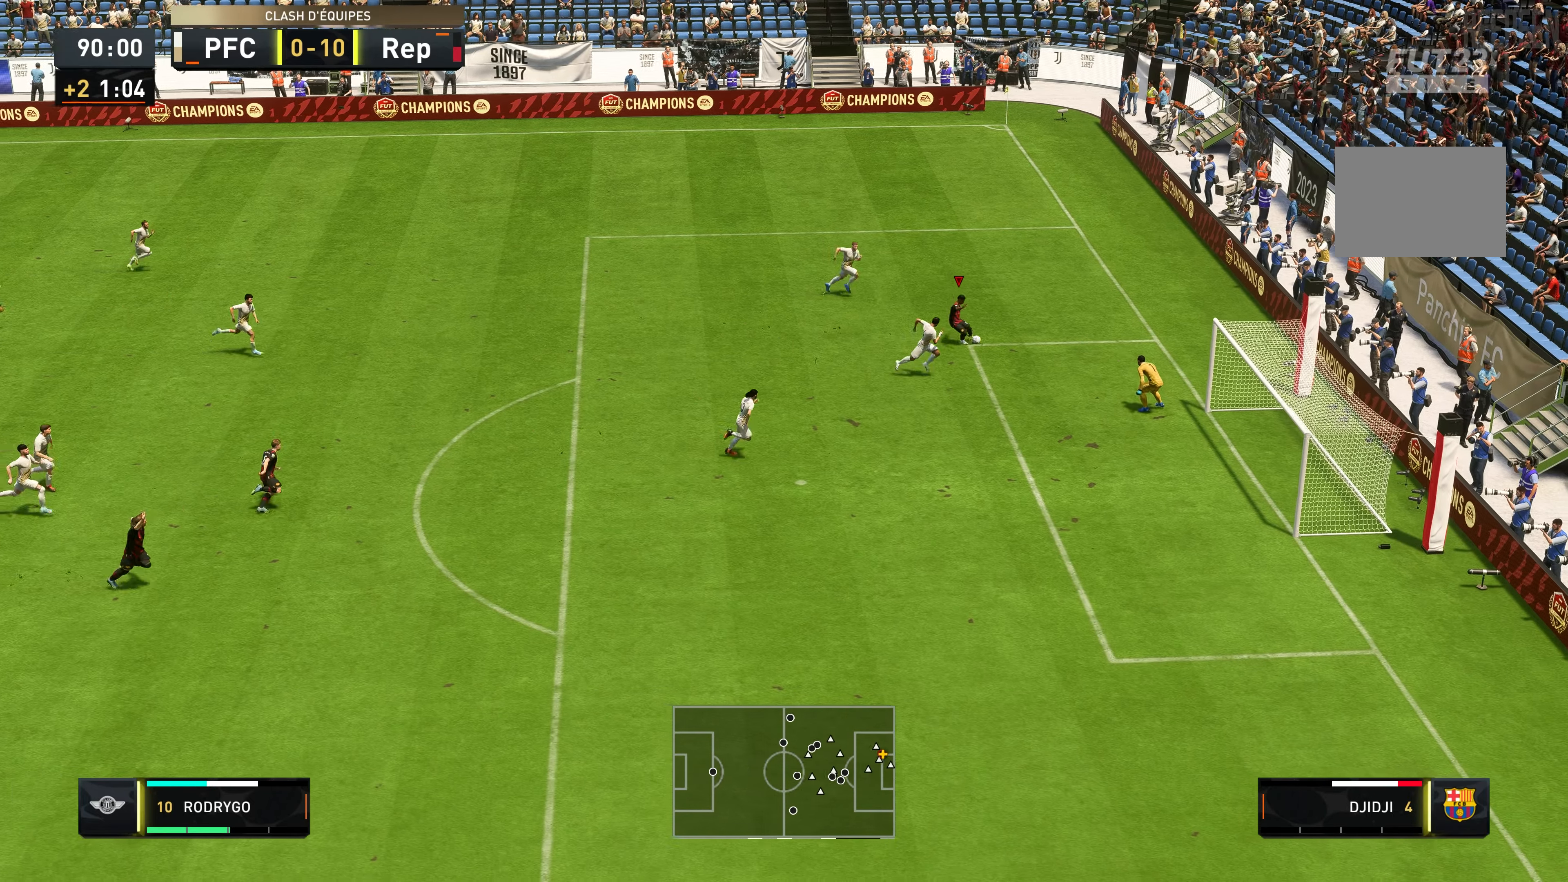
{"buttons": [], "left_stick": "up-left", "right_stick": "center", "events": [[300, "left_stick", "up-left"]]}
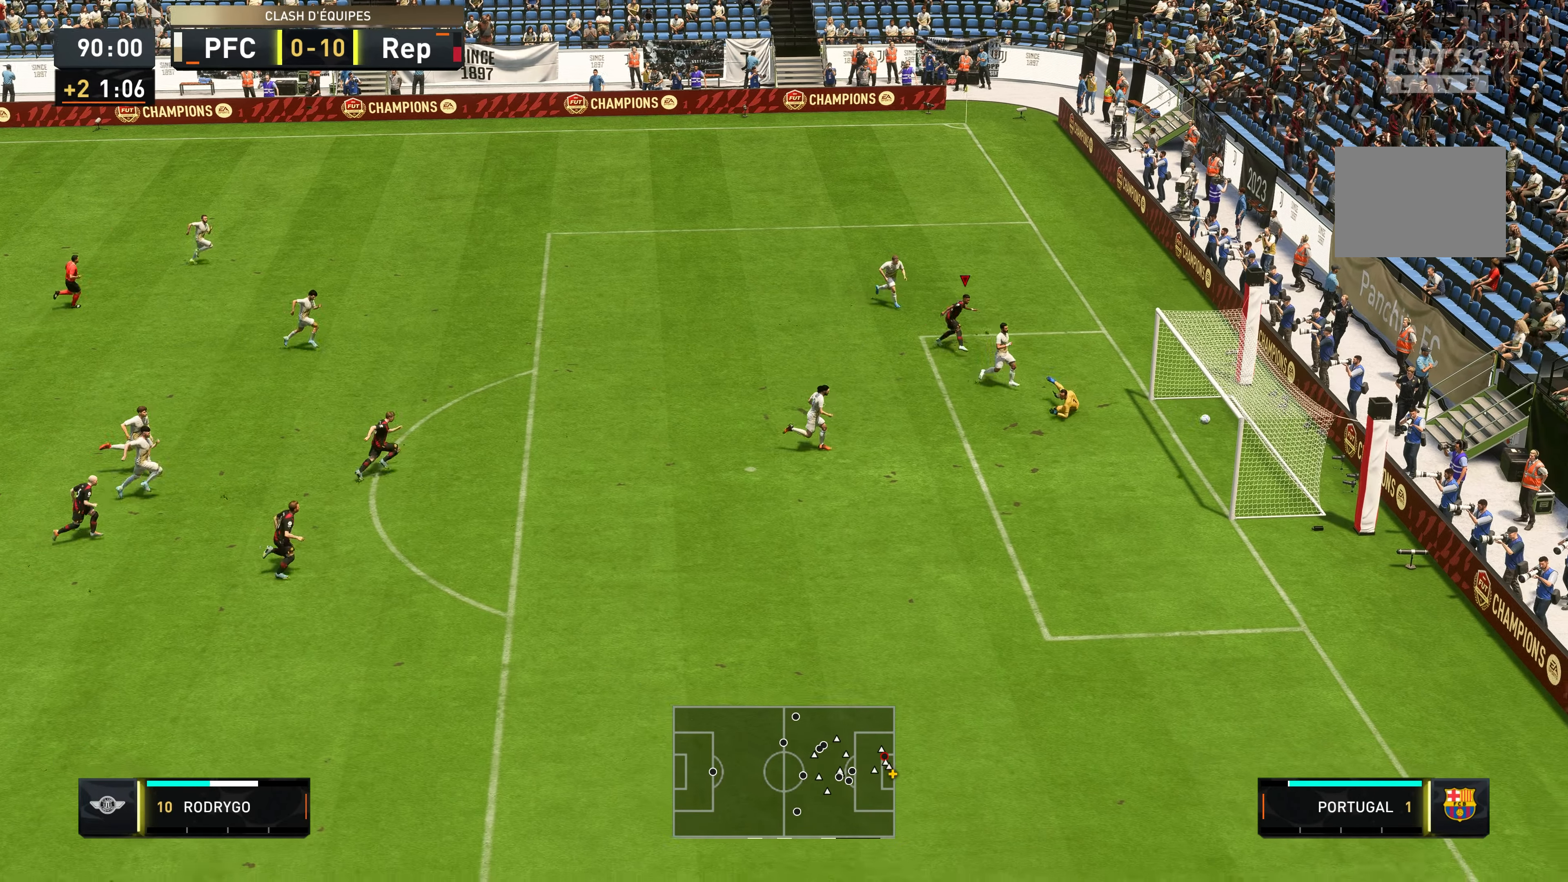
{"buttons": [], "left_stick": "center", "right_stick": "center", "events": [[383, "left_stick", "center"]]}
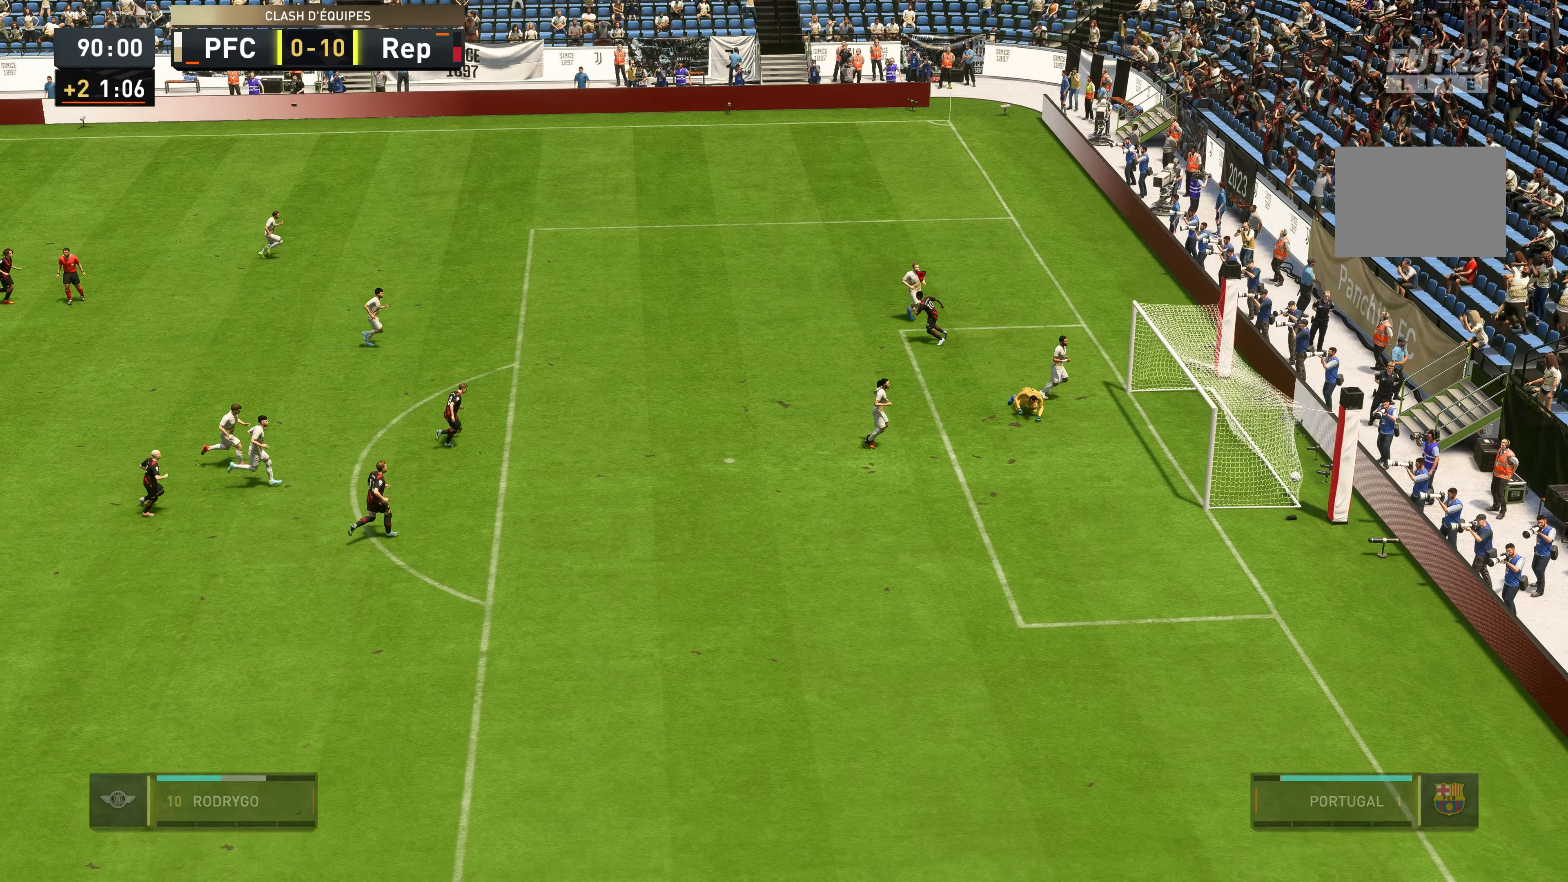
{"buttons": ["A"], "left_stick": "center", "right_stick": "center", "events": [[383, "A", "down"], [383, "R1", "down"], [400, "L1", "down"], [500, "L1", "up"], [500, "R1", "up"]]}
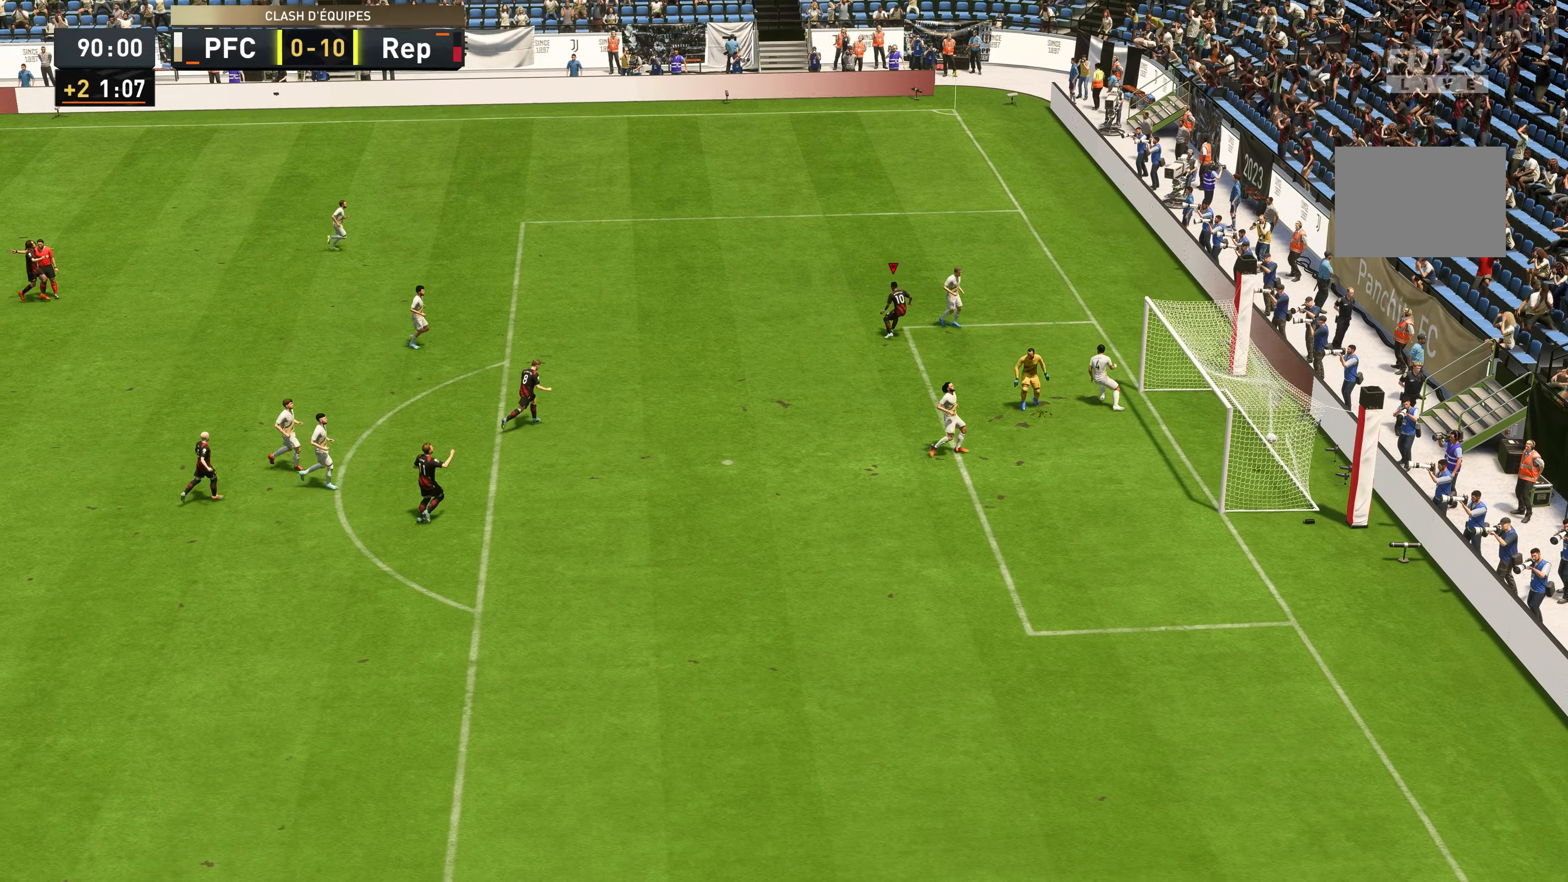
{"buttons": ["A"], "left_stick": "center", "right_stick": "center", "events": [[67, "A", "up"], [350, "A", "down"], [350, "L1", "down"], [483, "L1", "up"]]}
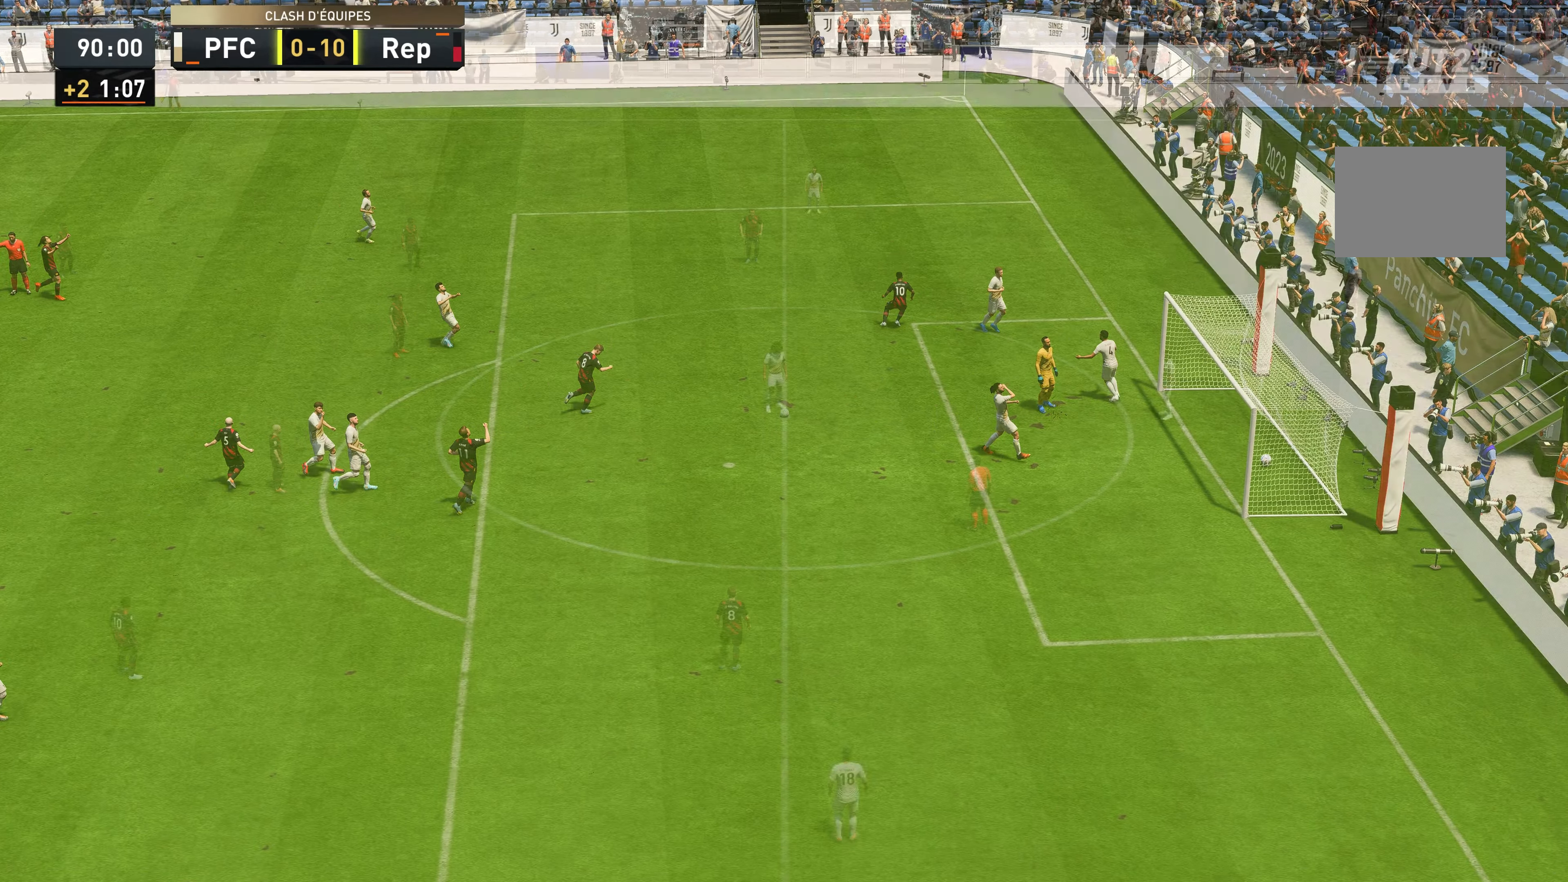
{"buttons": [], "left_stick": "center", "right_stick": "center", "events": [[50, "A", "up"], [167, "A", "down"], [250, "A", "up"]]}